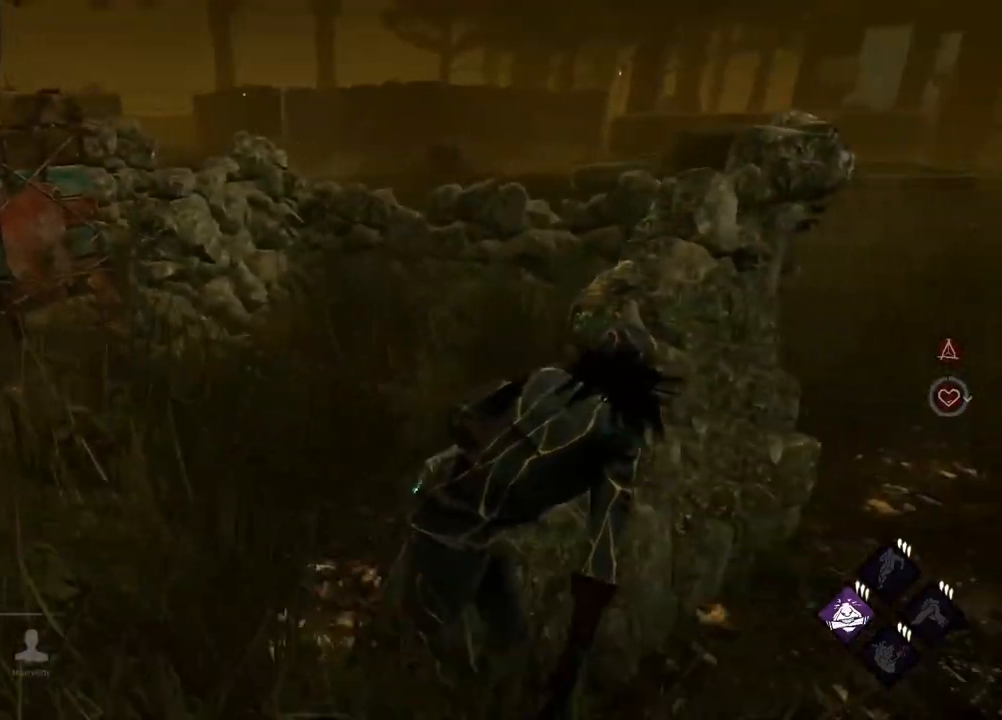
Gameplay with keyboard; each line is a JSON object with the keys held at the frame after it. "events" lists presses ("down") and releases ("up") of "a", "alt", "c", "caps_lock", "ctrl", "d", "e", "f", "q", "r", "s", "shift", "space", "tab", "v", "w", "x" and "z" between this image and that frame as [ms after this image, input, new state], when the widget could be followed in between. No other keys are recorded. Mouse input is not recorded.
{"keys": ["d", "w"], "events": [[500, "w", "down"]]}
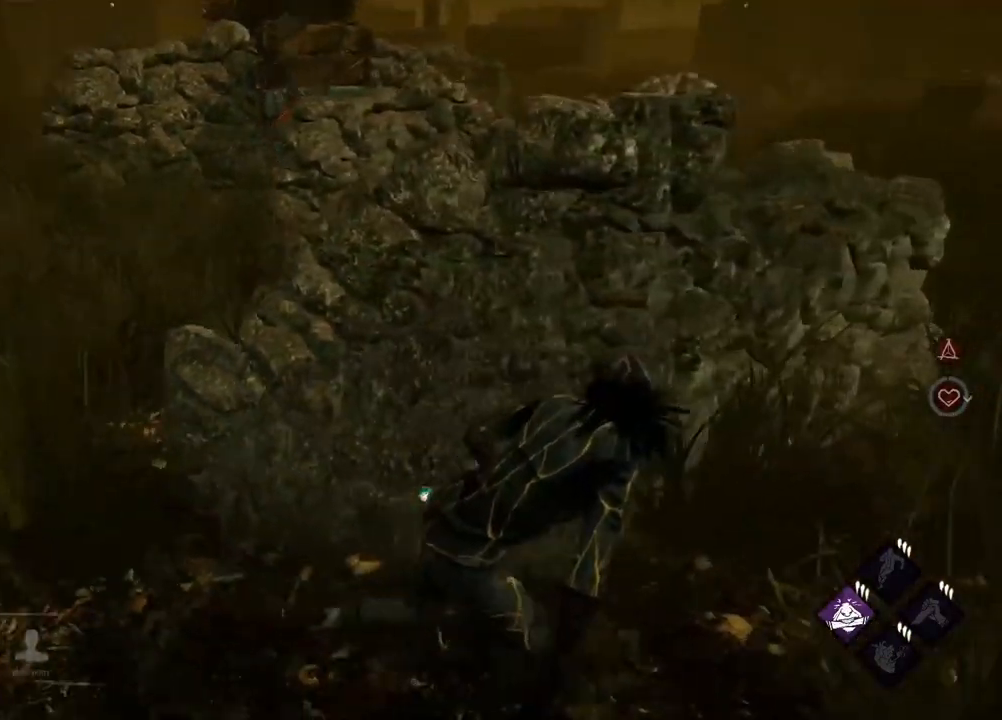
{"keys": ["a"], "events": [[83, "w", "up"], [200, "d", "up"], [217, "d", "down"], [367, "a", "down"], [367, "d", "up"]]}
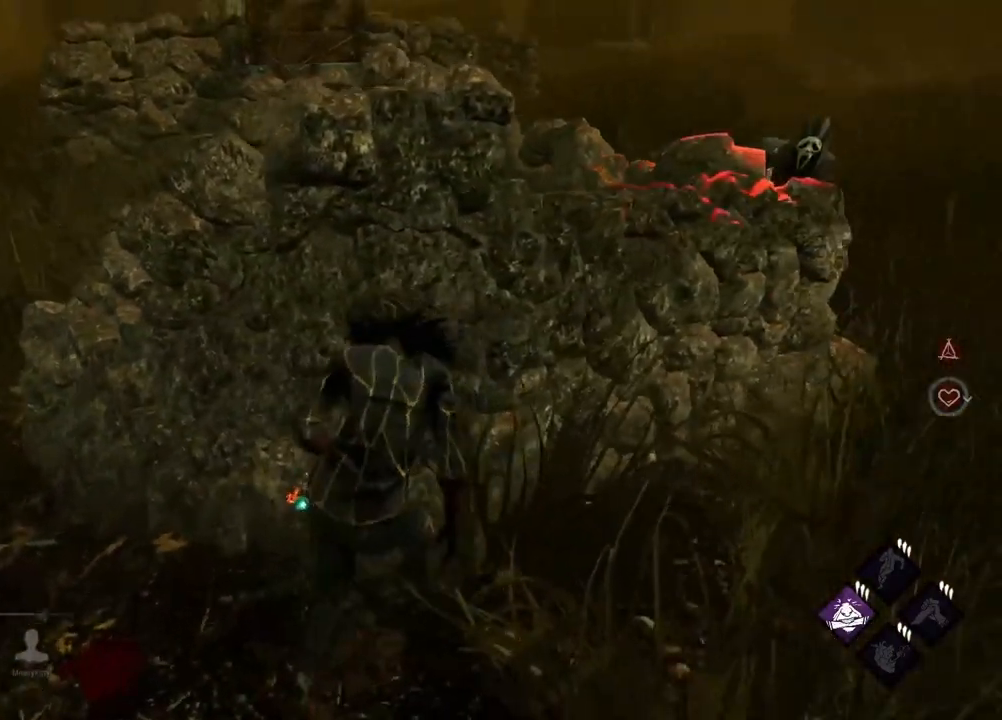
{"keys": ["a"], "events": []}
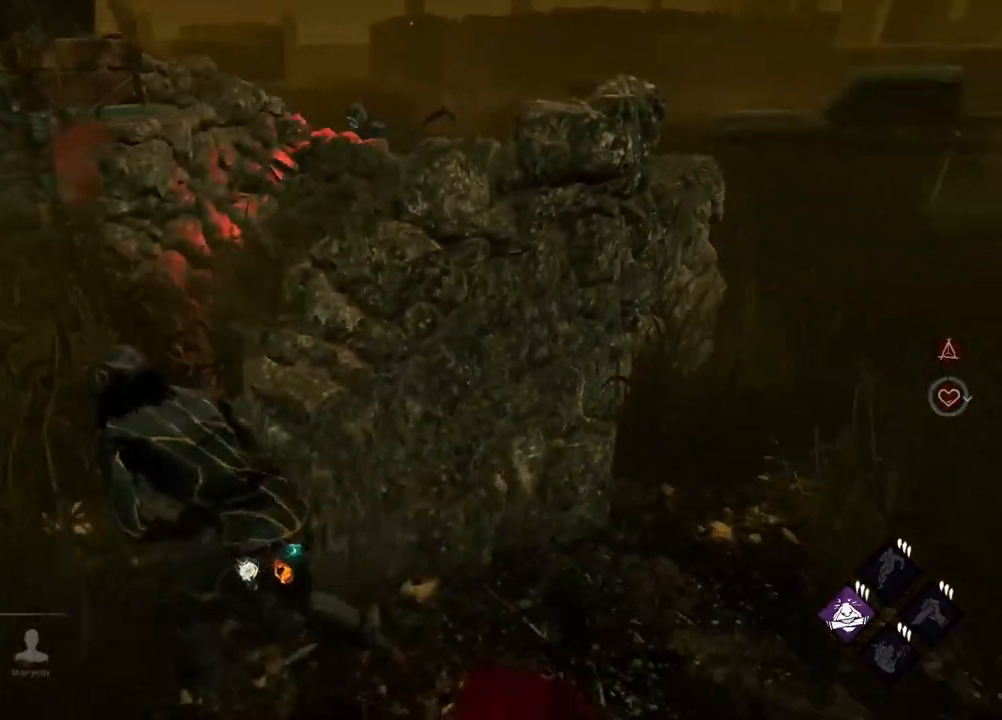
{"keys": ["d"], "events": [[17, "a", "up"], [17, "d", "down"], [217, "a", "down"], [217, "d", "up"], [317, "a", "up"], [317, "d", "down"]]}
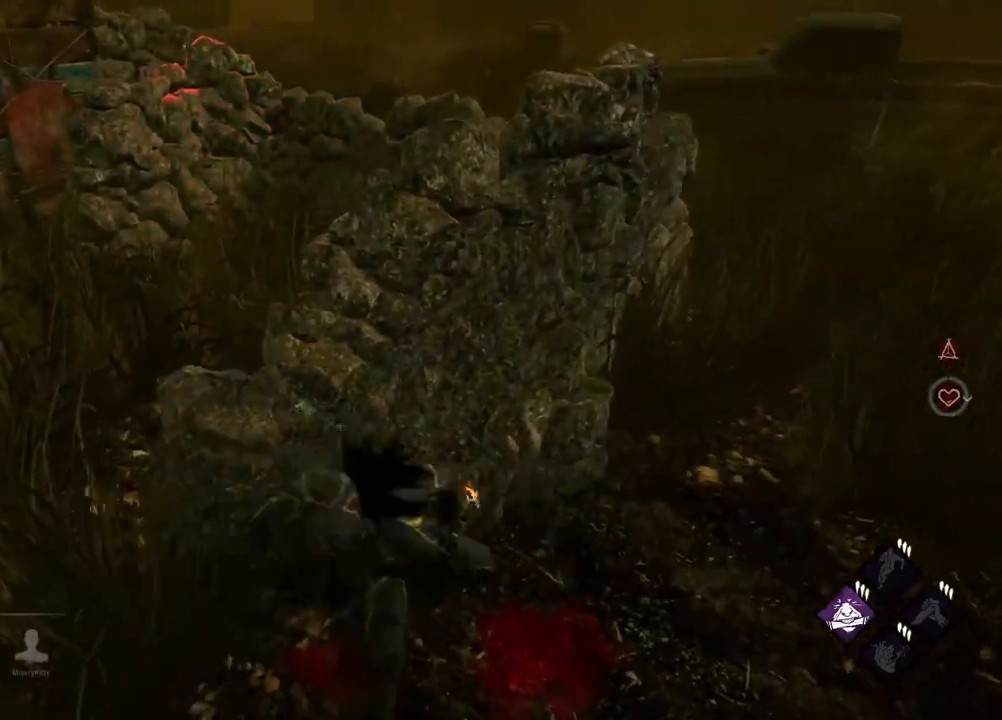
{"keys": ["d"], "events": [[83, "w", "down"], [283, "w", "up"]]}
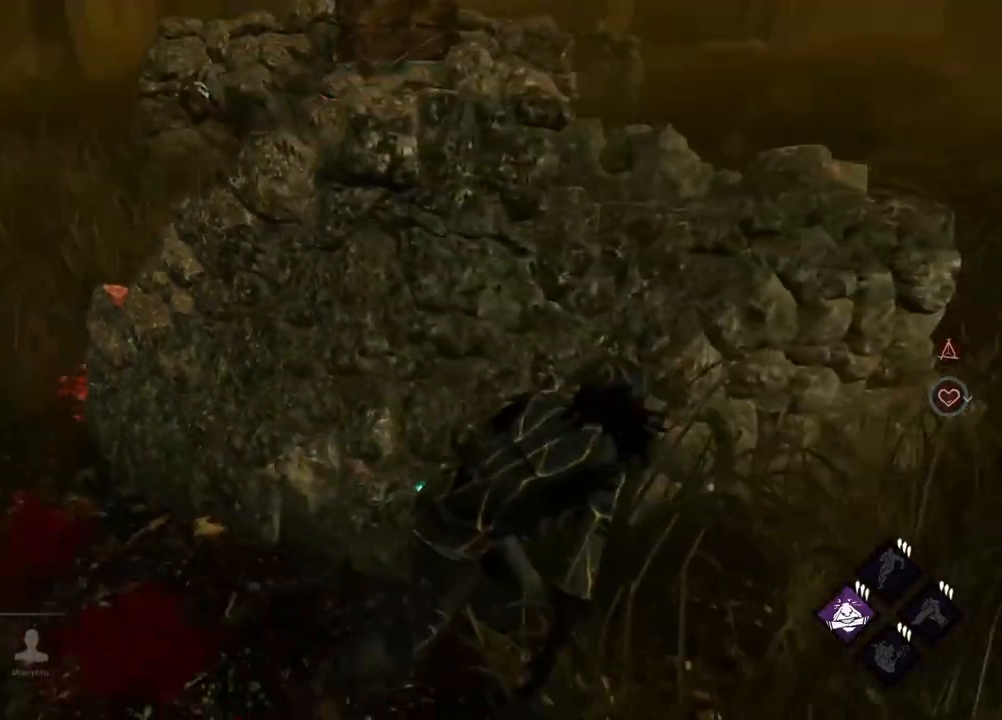
{"keys": ["d"], "events": []}
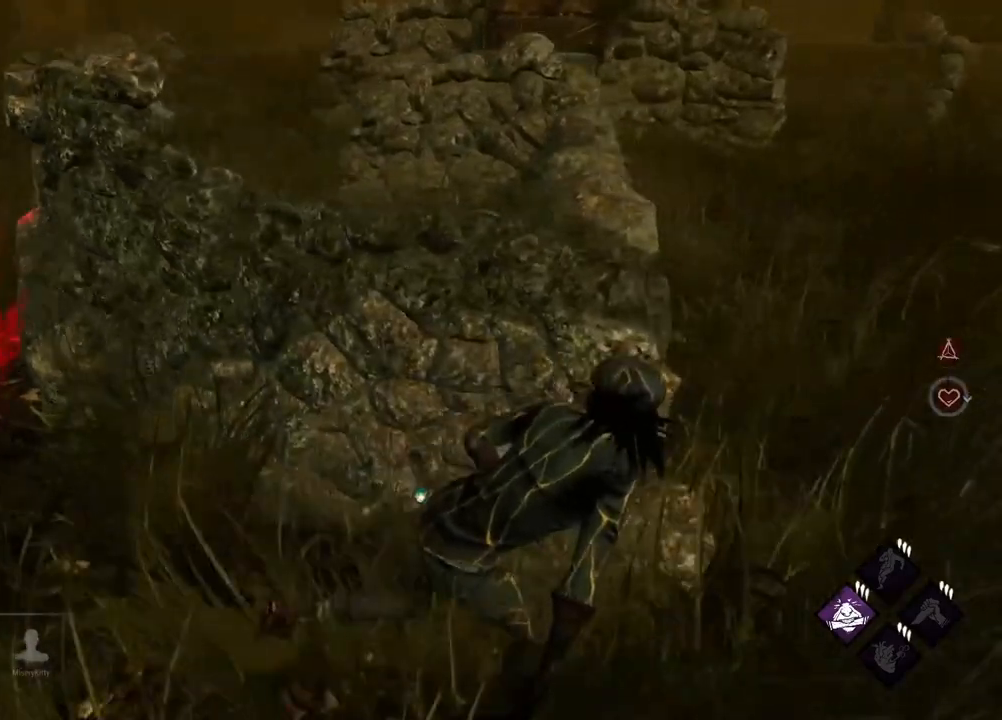
{"keys": ["d", "w"], "events": [[350, "w", "down"]]}
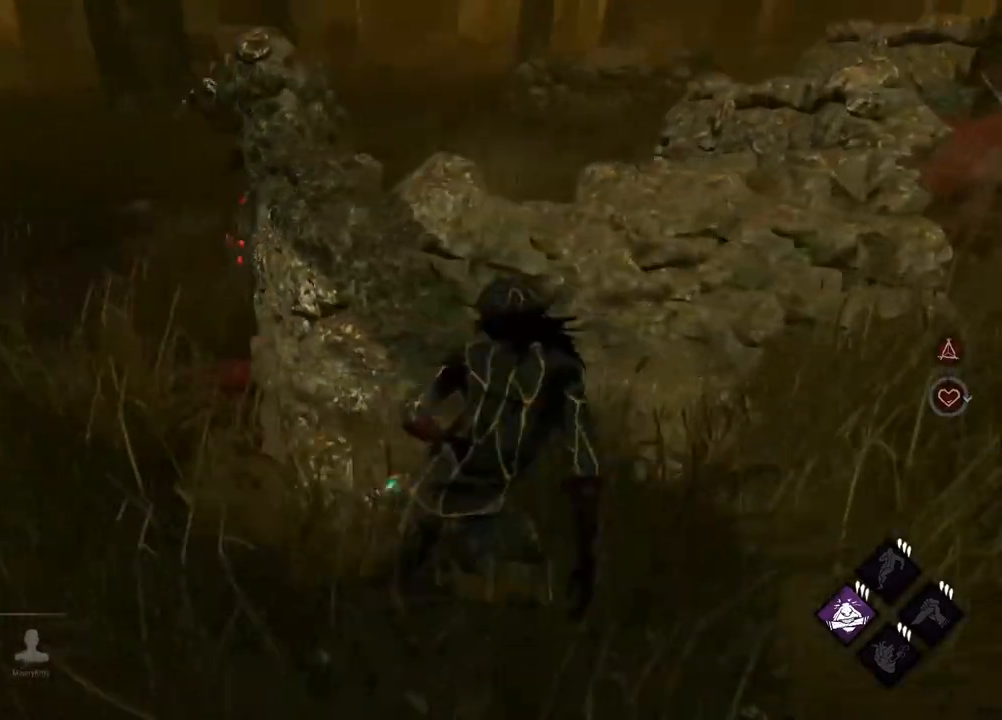
{"keys": ["d"], "events": [[133, "w", "up"]]}
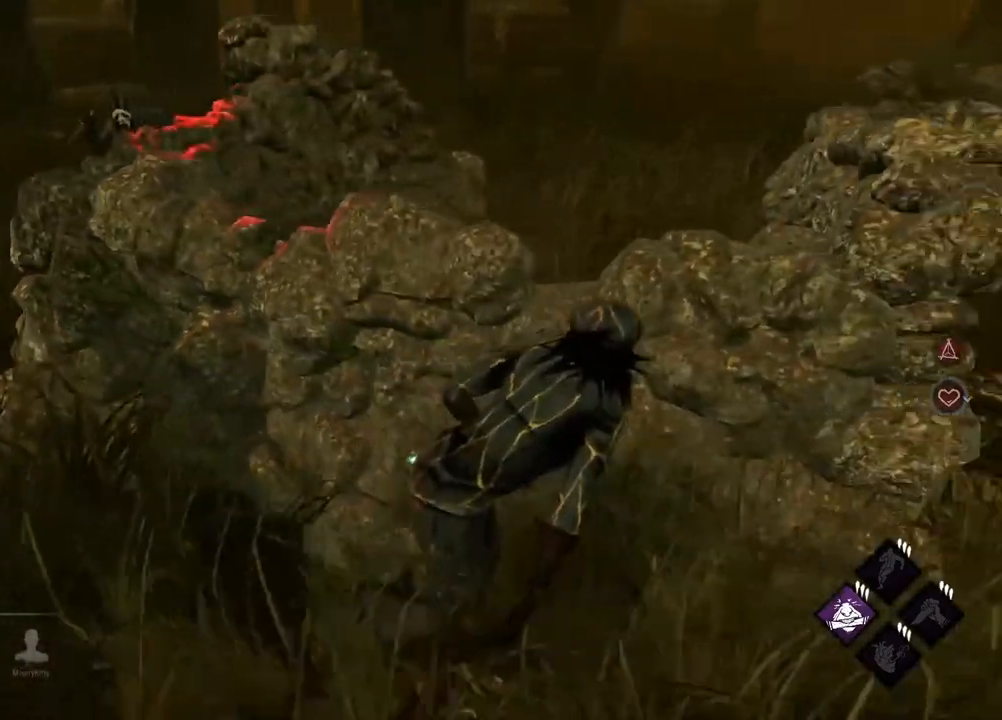
{"keys": ["d"], "events": []}
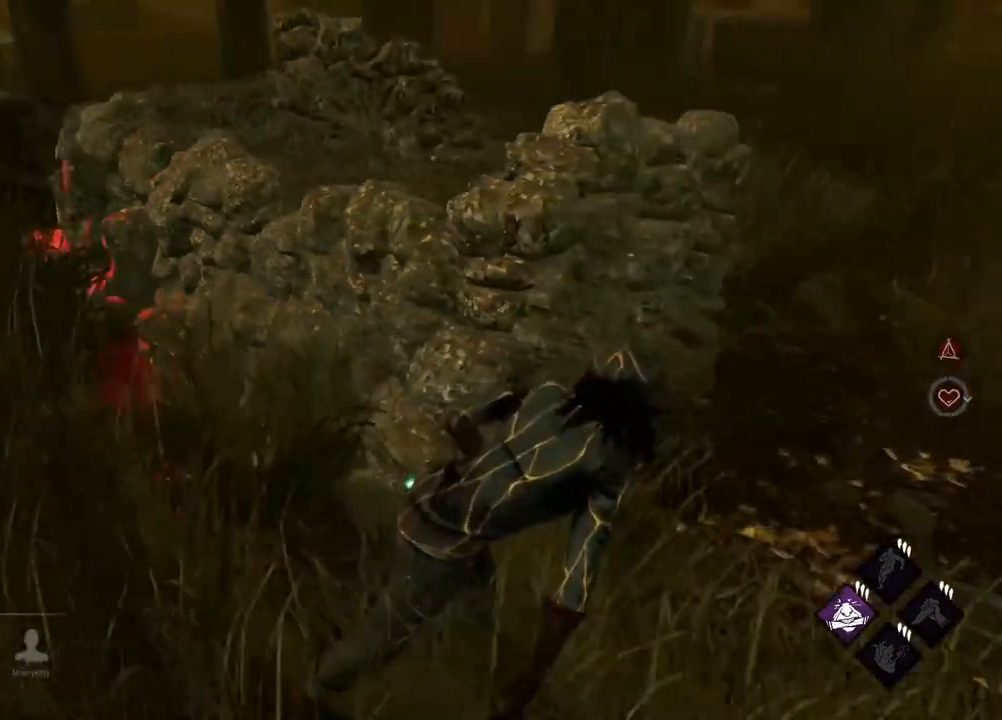
{"keys": ["d"], "events": [[17, "w", "down"], [300, "w", "up"]]}
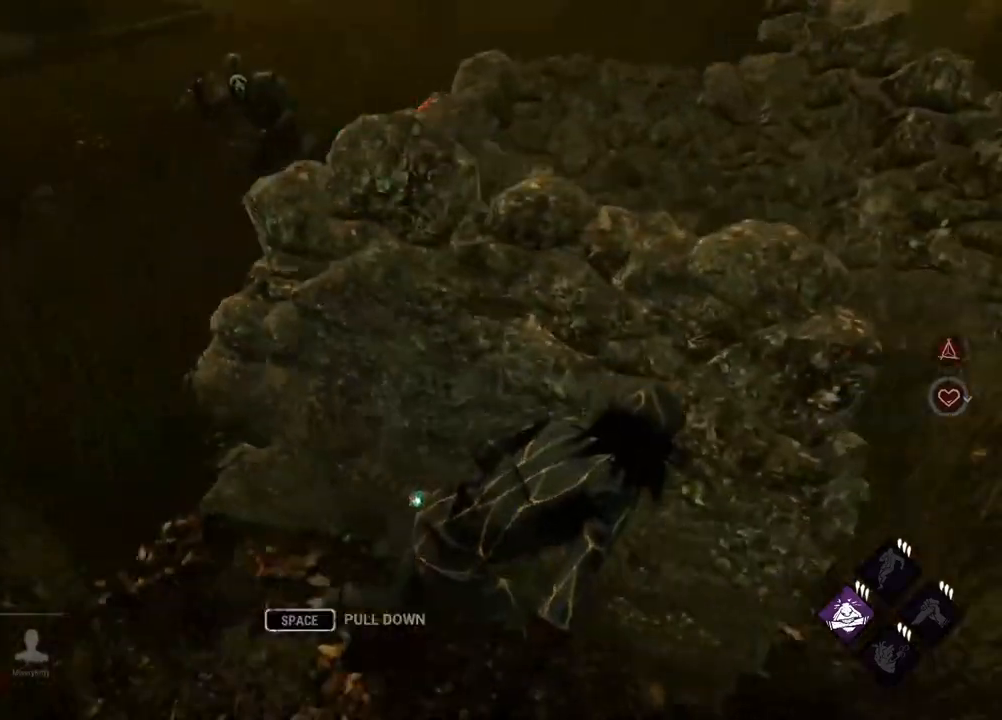
{"keys": ["a", "space", "w"], "events": [[317, "a", "down"], [367, "d", "up"], [417, "w", "down"], [500, "space", "down"]]}
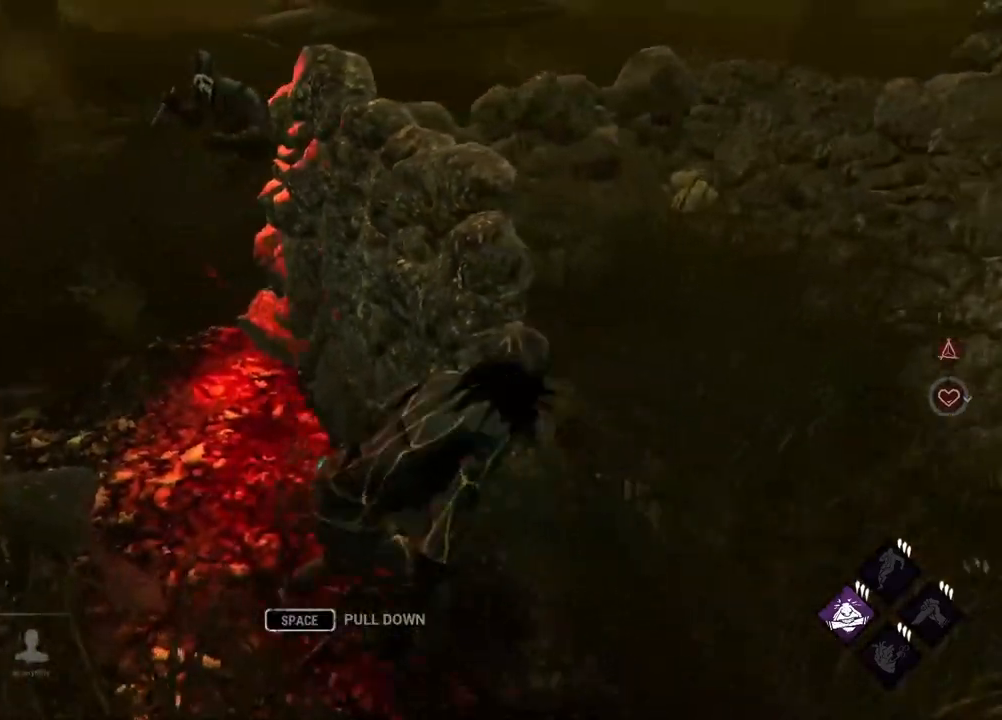
{"keys": ["a"], "events": [[100, "space", "up"], [217, "space", "down"], [217, "w", "up"], [250, "space", "up"]]}
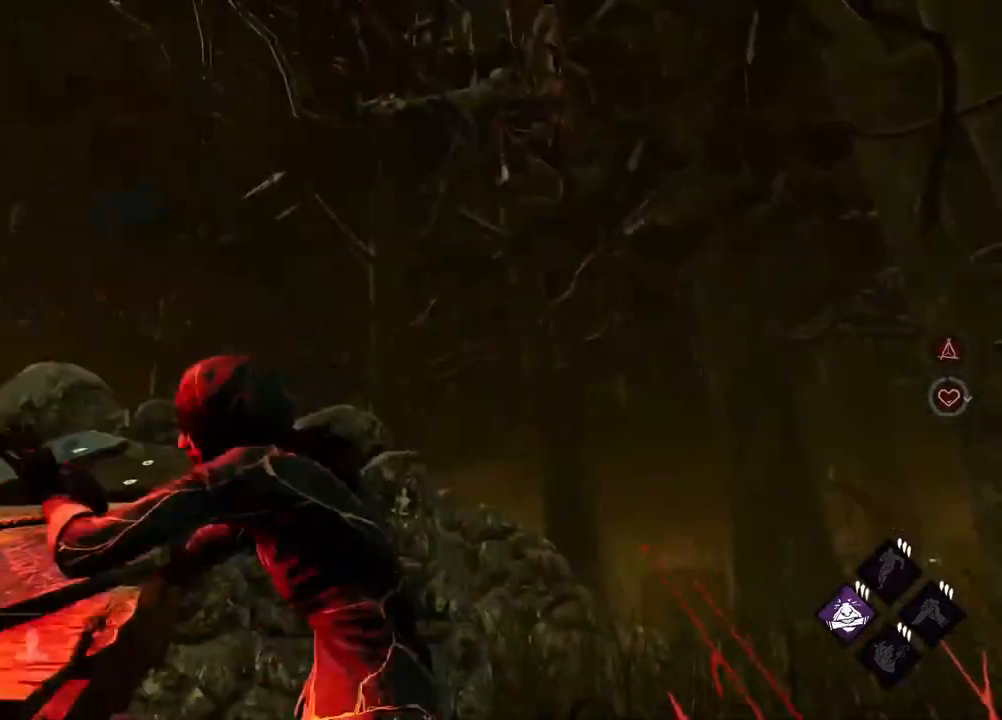
{"keys": ["d"], "events": [[167, "s", "down"], [317, "a", "up"], [400, "d", "down"], [450, "s", "up"]]}
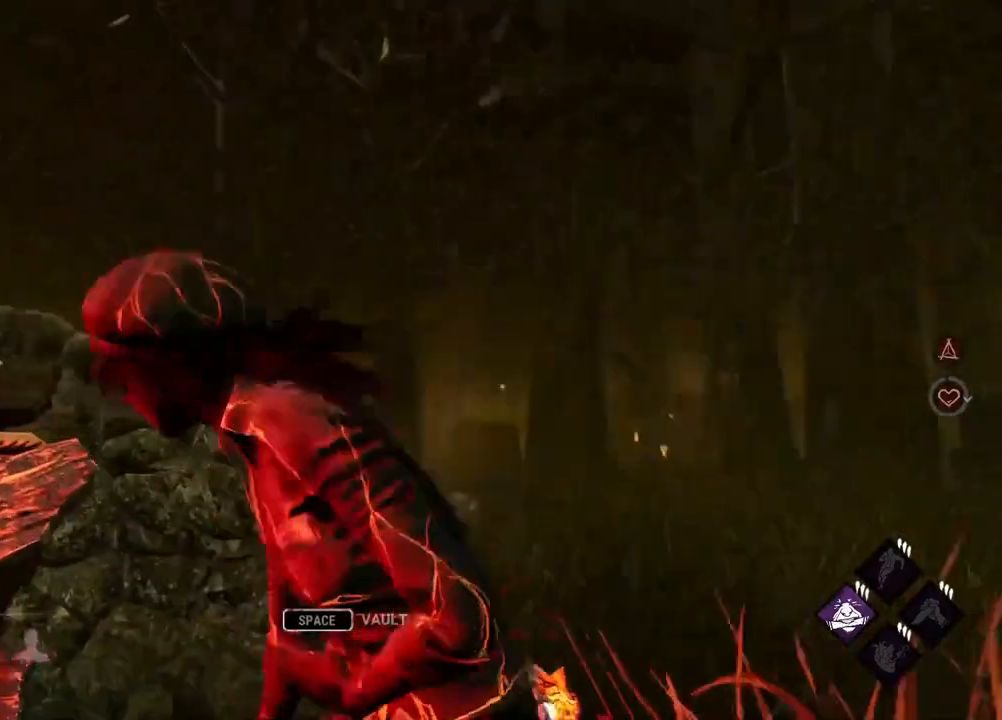
{"keys": ["w"], "events": [[100, "w", "down"], [183, "d", "up"]]}
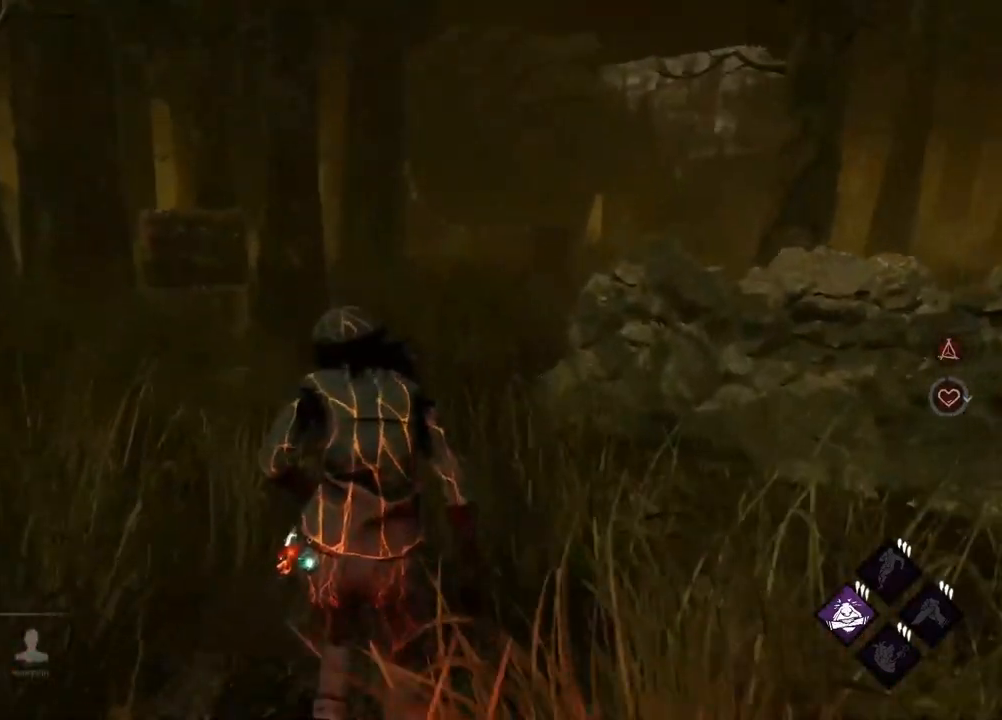
{"keys": ["d", "s"], "events": [[167, "d", "down"], [200, "d", "up"], [283, "d", "down"], [350, "w", "up"], [483, "s", "down"]]}
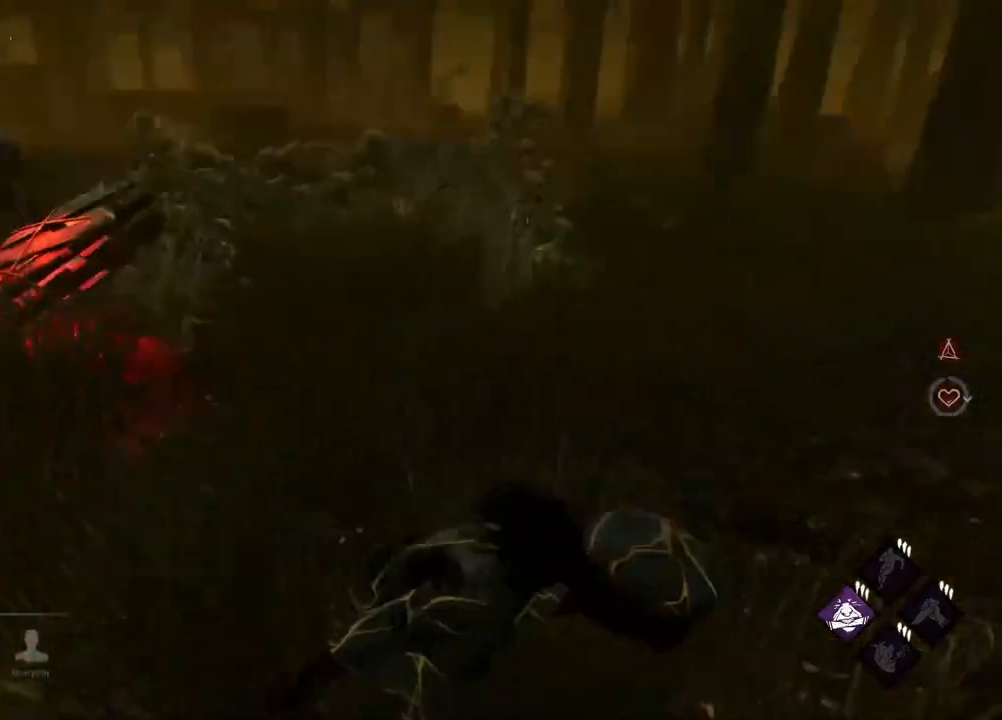
{"keys": ["d", "s"], "events": []}